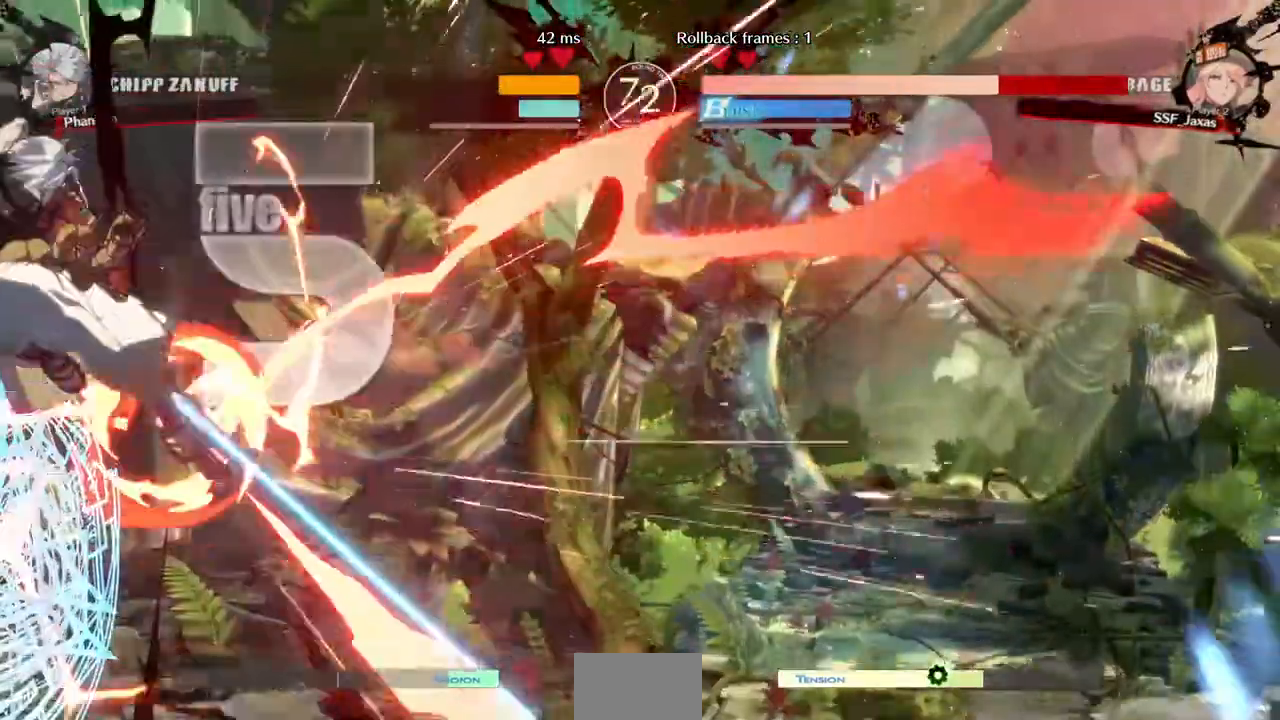
Gameplay with a controller (arcade stick); each line is a JSON object with the inputs held at the frame after it (dt_ms = milliseconds from this image to that frame). "events" lists button and stick changes between this image and that frame as [ms after this image, input, new state], when the widget could be followed in between. Not read: L3 R3.
{"dt_ms": 520, "buttons": ["SQUARE", "DPAD_RIGHT"], "events": []}
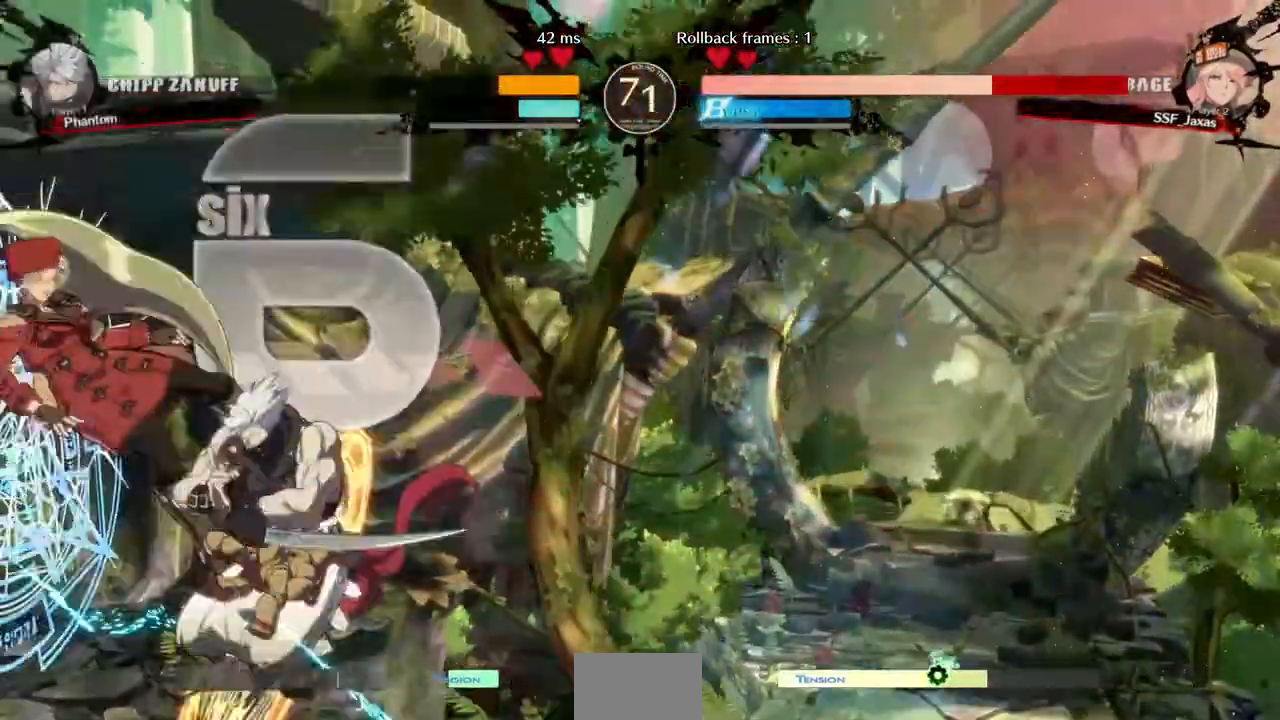
{"dt_ms": 1000, "buttons": ["DPAD_LEFT"]}
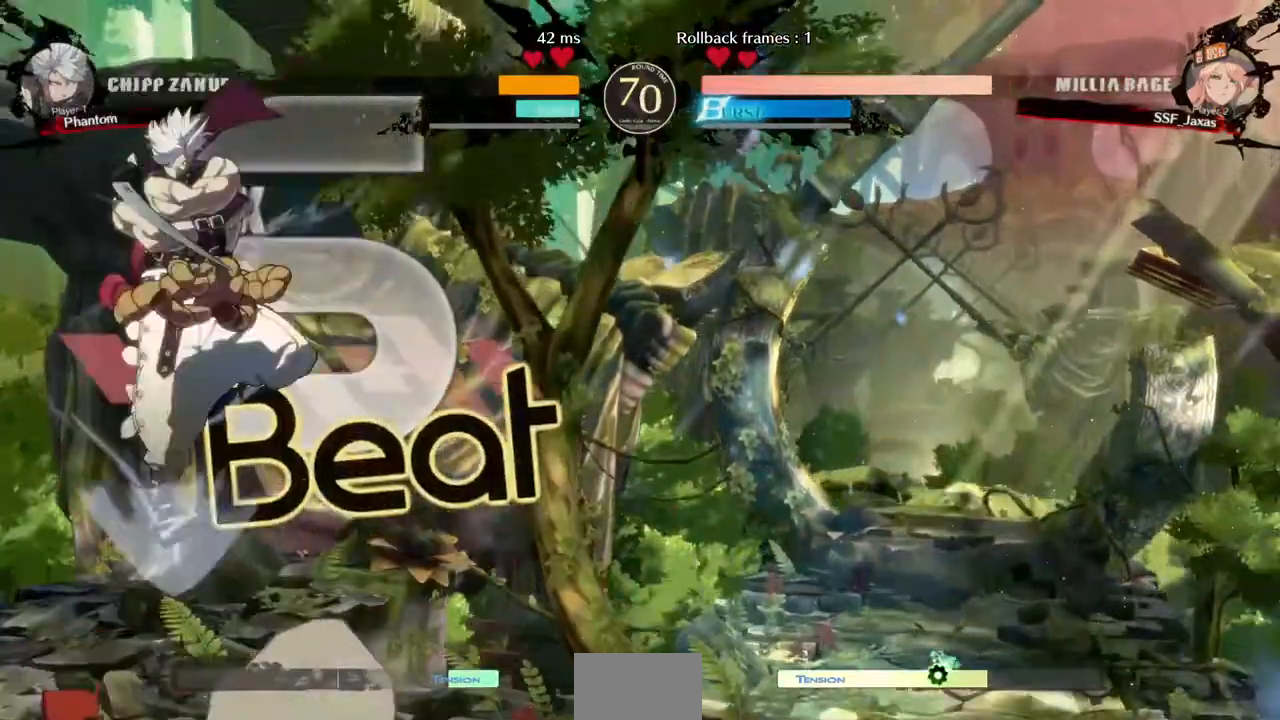
{"dt_ms": 1000, "buttons": ["DPAD_DOWN", "DPAD_LEFT"]}
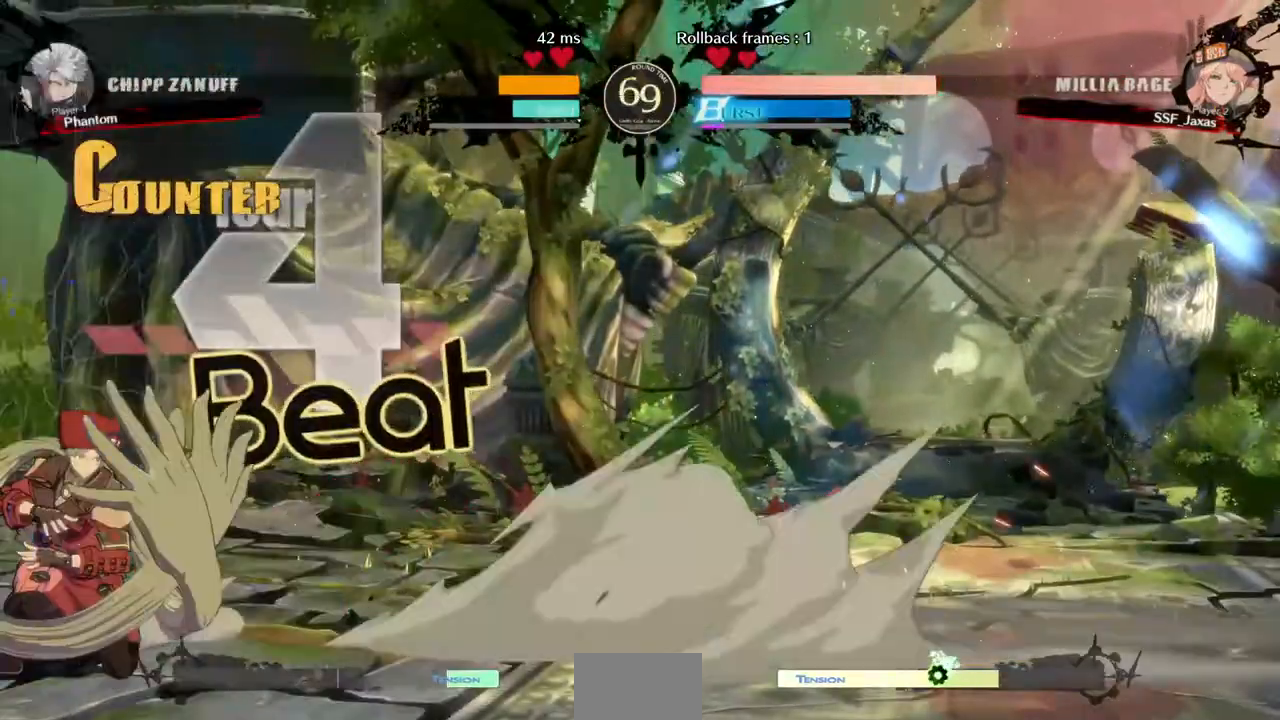
{"dt_ms": 480, "buttons": ["DPAD_LEFT"]}
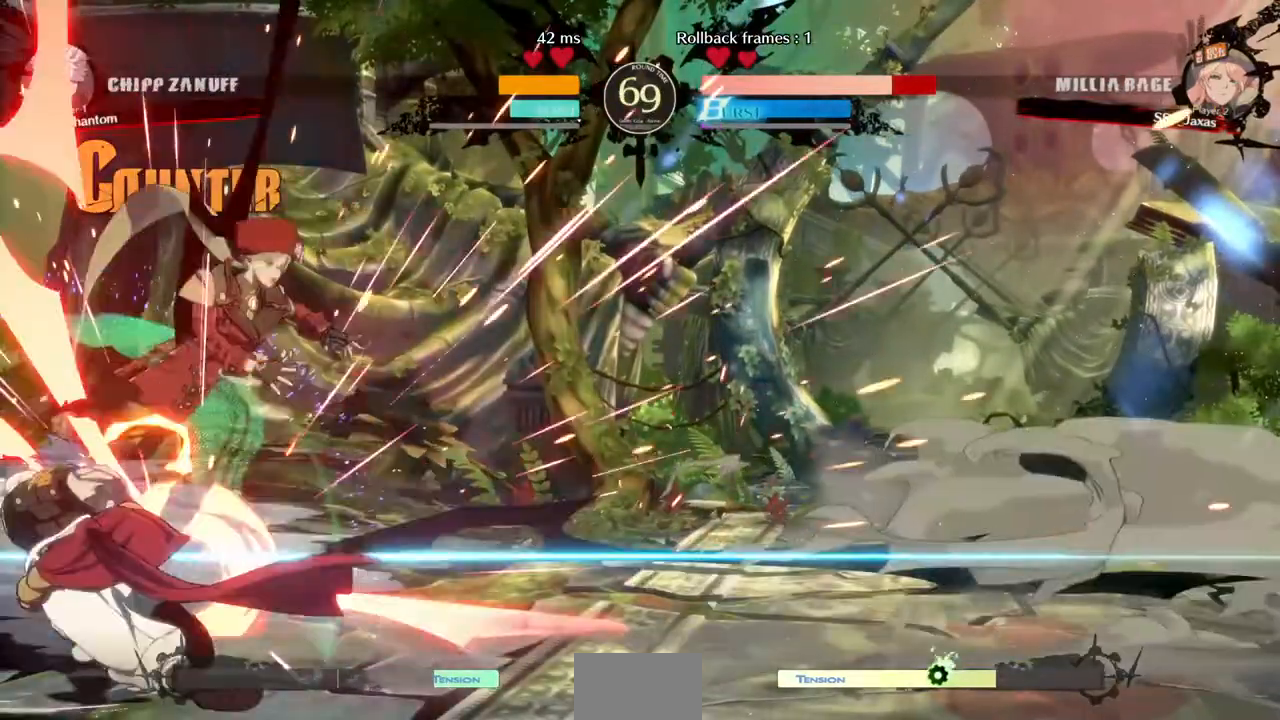
{"dt_ms": 520, "buttons": ["DPAD_RIGHT"]}
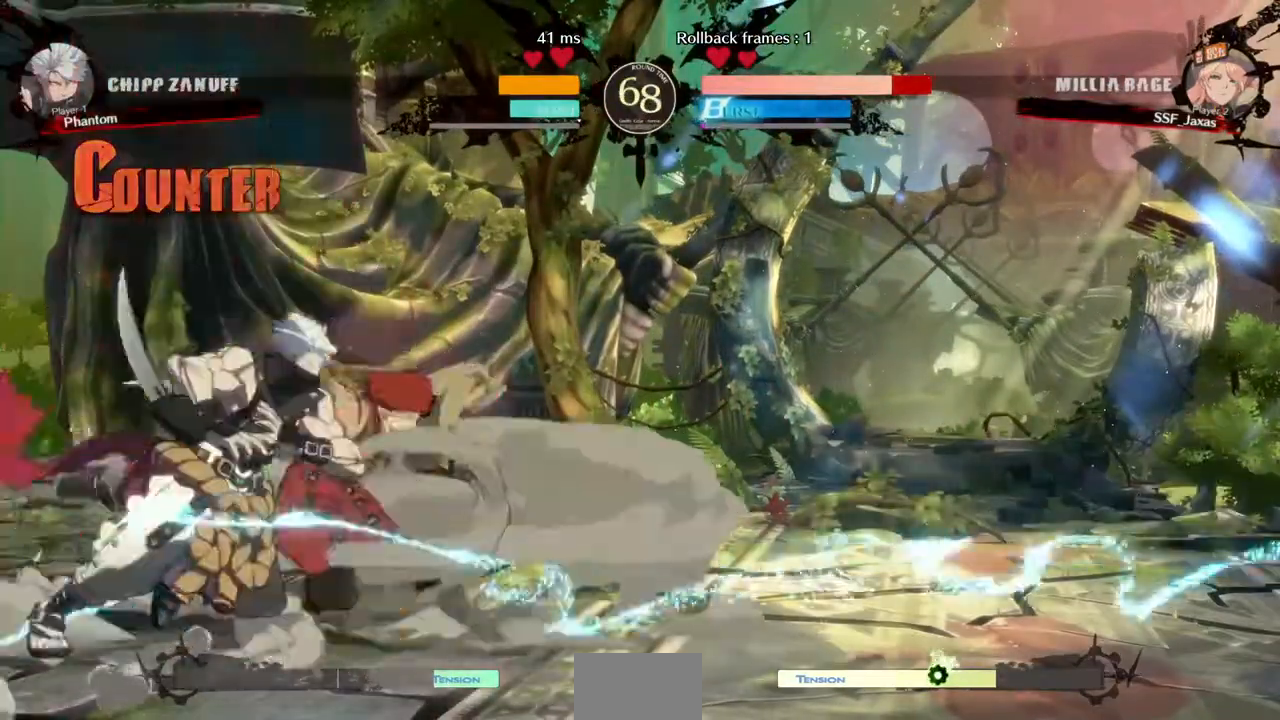
{"dt_ms": 1000, "buttons": ["DPAD_RIGHT"]}
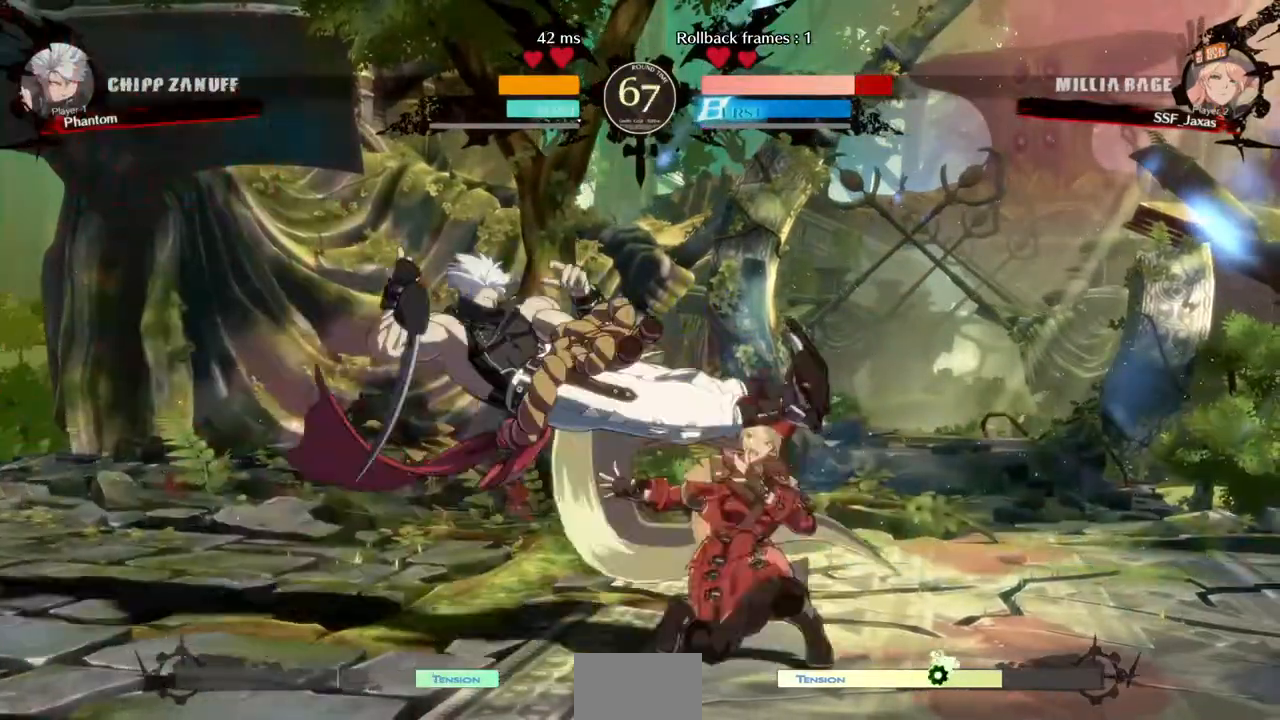
{"dt_ms": 480, "buttons": ["DPAD_DOWN", "DPAD_RIGHT"]}
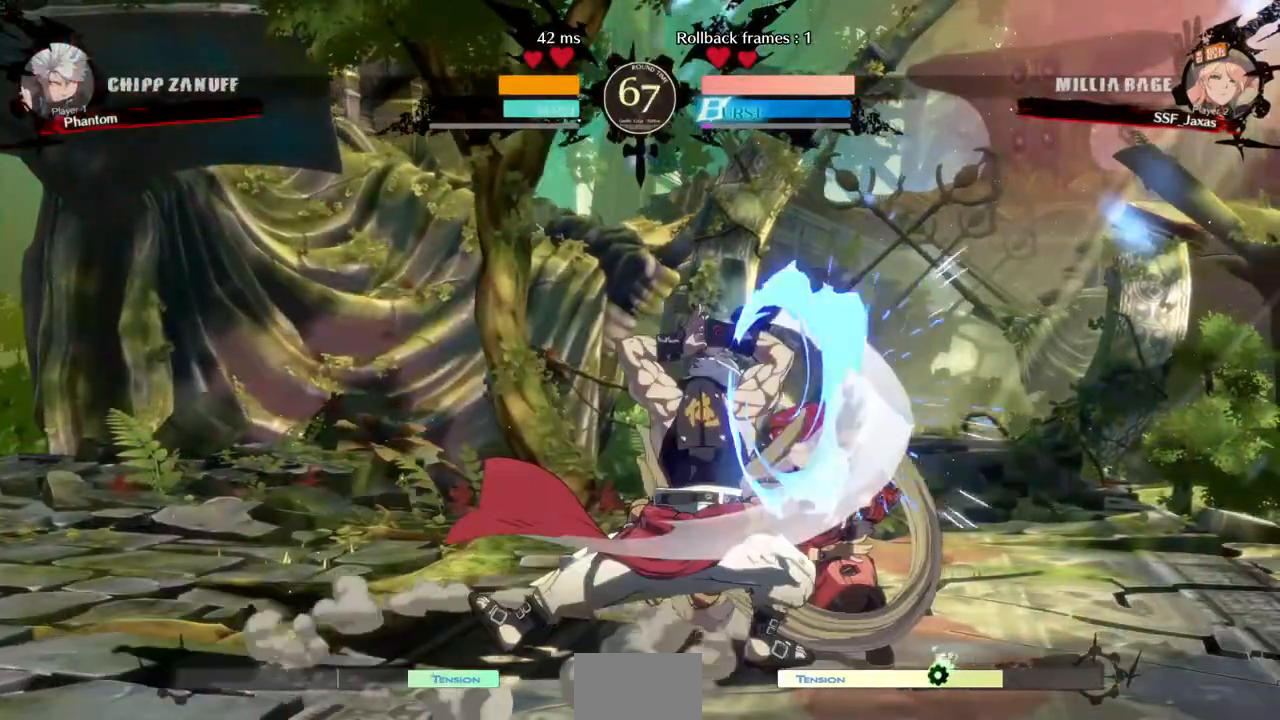
{"dt_ms": 520, "buttons": ["DPAD_UP", "DPAD_RIGHT"], "events": [[480, "DPAD_DOWN", "up"], [480, "DPAD_UP", "down"]]}
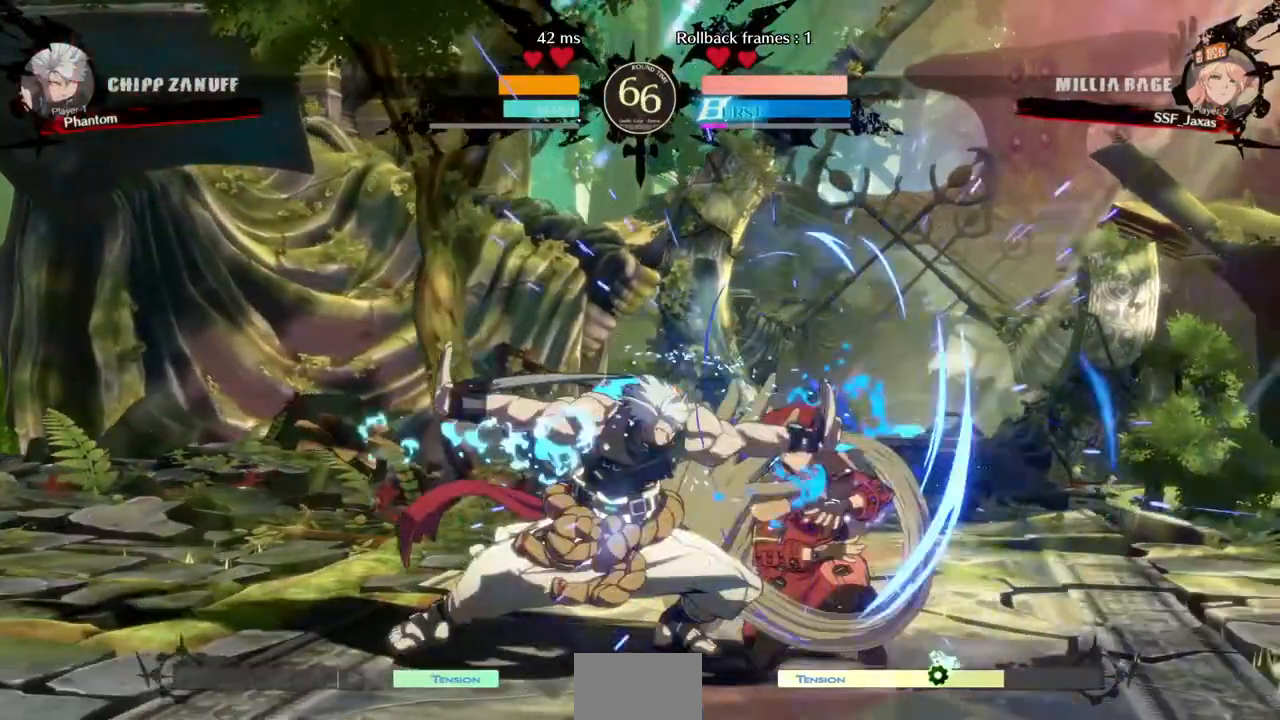
{"dt_ms": 480, "buttons": ["DPAD_RIGHT"], "events": [[40, "DPAD_DOWN", "down"], [40, "DPAD_UP", "up"], [440, "DPAD_DOWN", "up"], [440, "DPAD_UP", "down"], [480, "DPAD_UP", "up"]]}
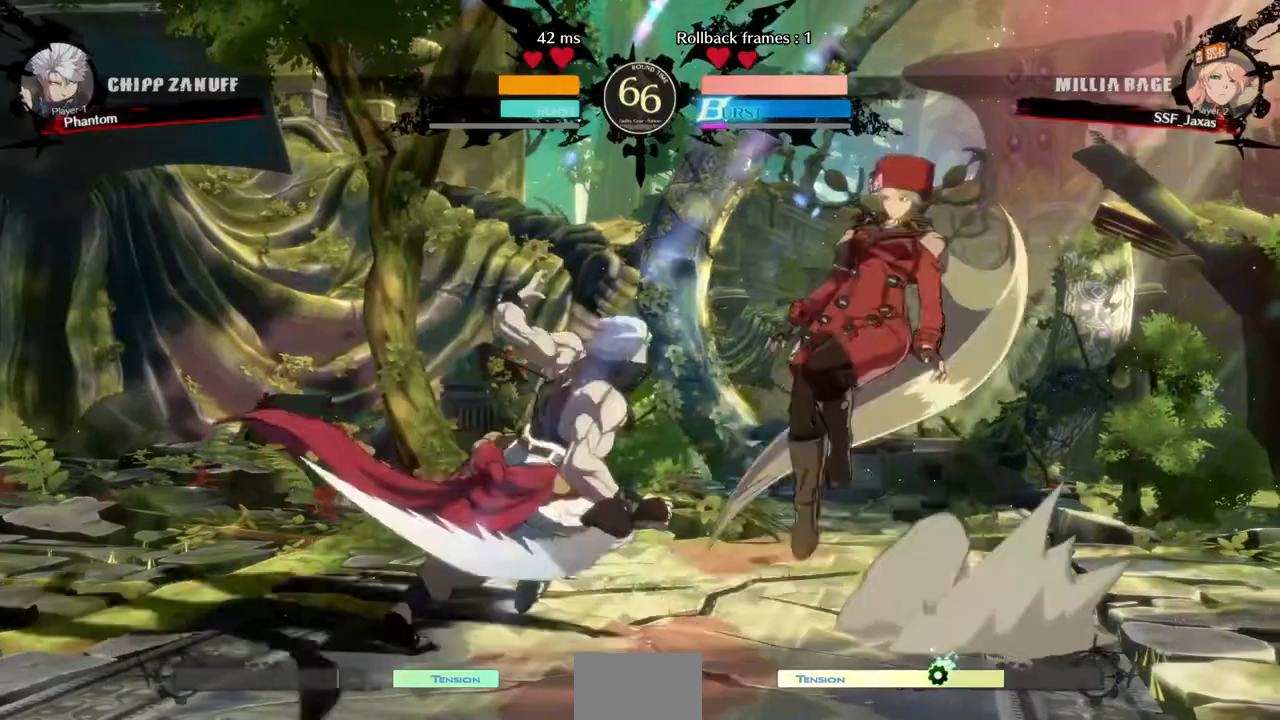
{"dt_ms": 1000, "buttons": ["DPAD_RIGHT"]}
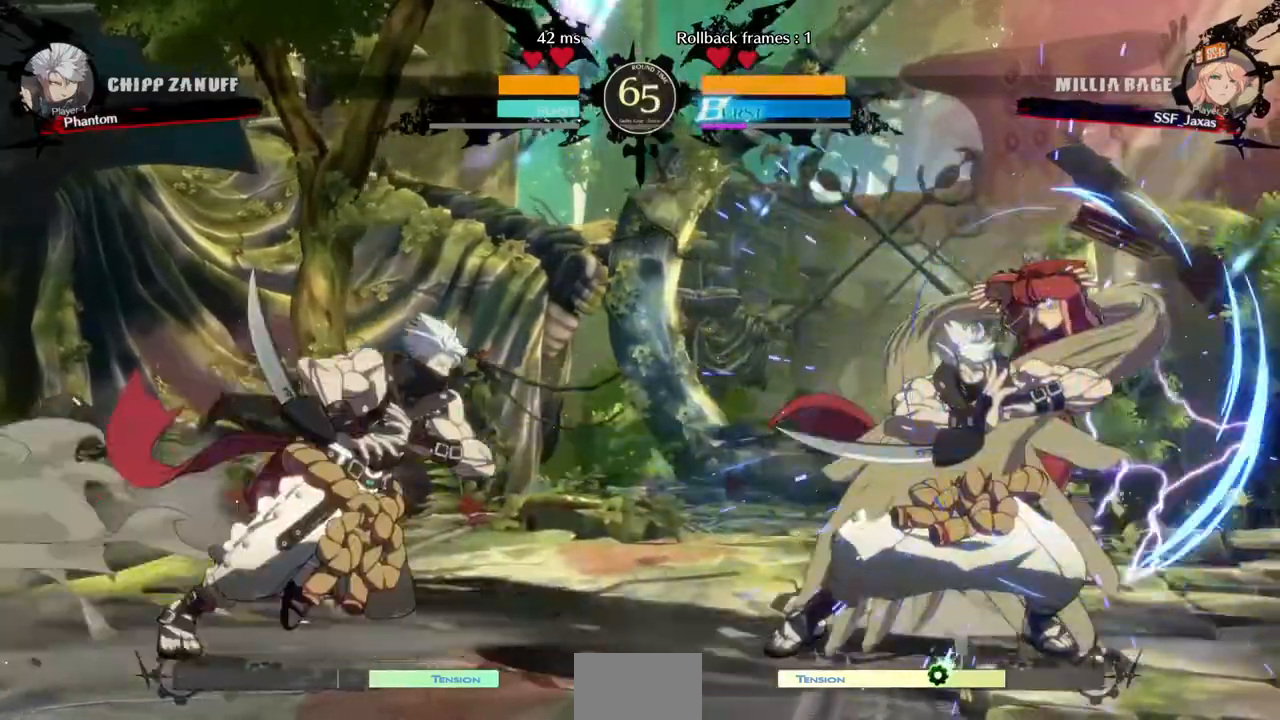
{"dt_ms": 1000, "buttons": ["DPAD_RIGHT"]}
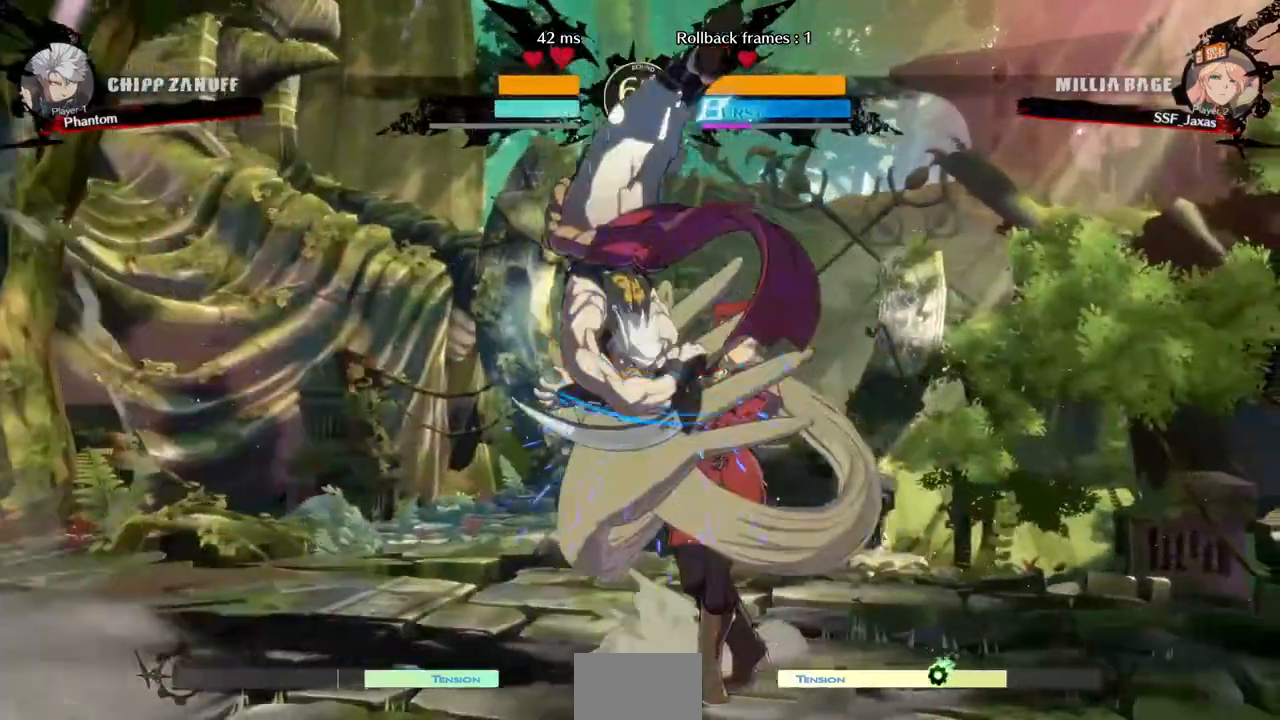
{"dt_ms": 520, "buttons": ["DPAD_DOWN", "DPAD_RIGHT"]}
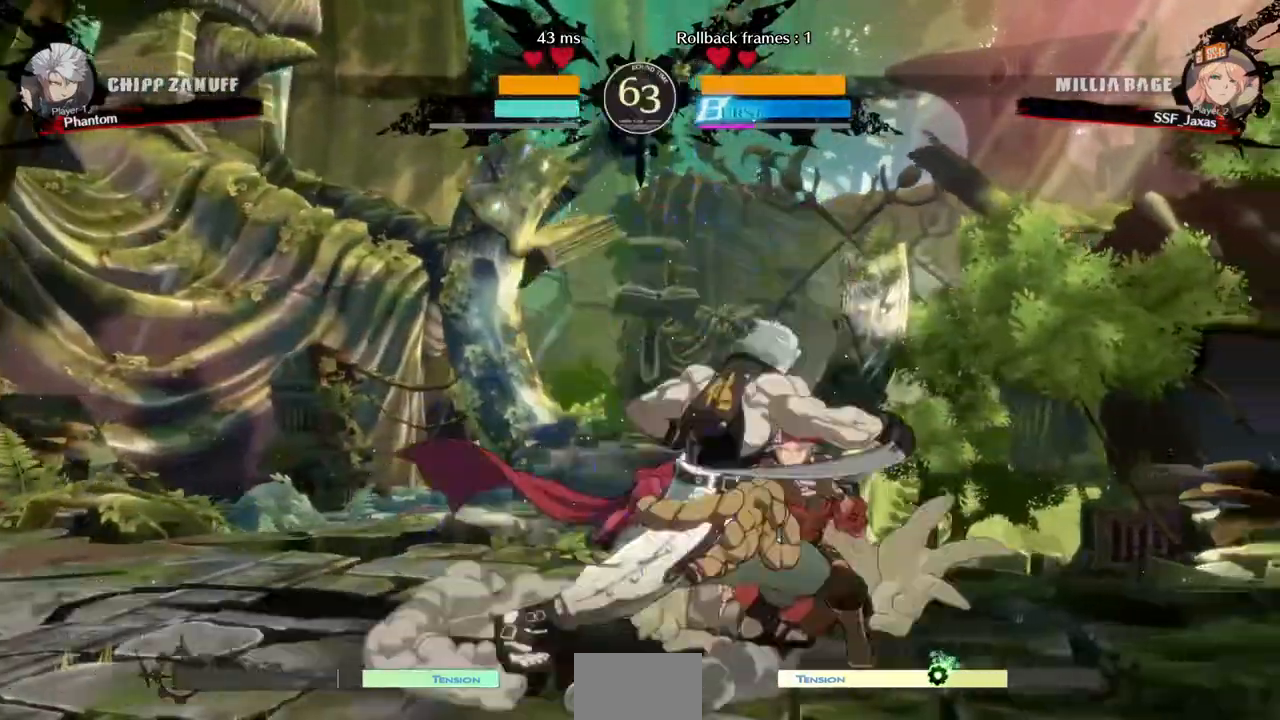
{"dt_ms": 480, "buttons": ["DPAD_DOWN", "DPAD_RIGHT"], "events": []}
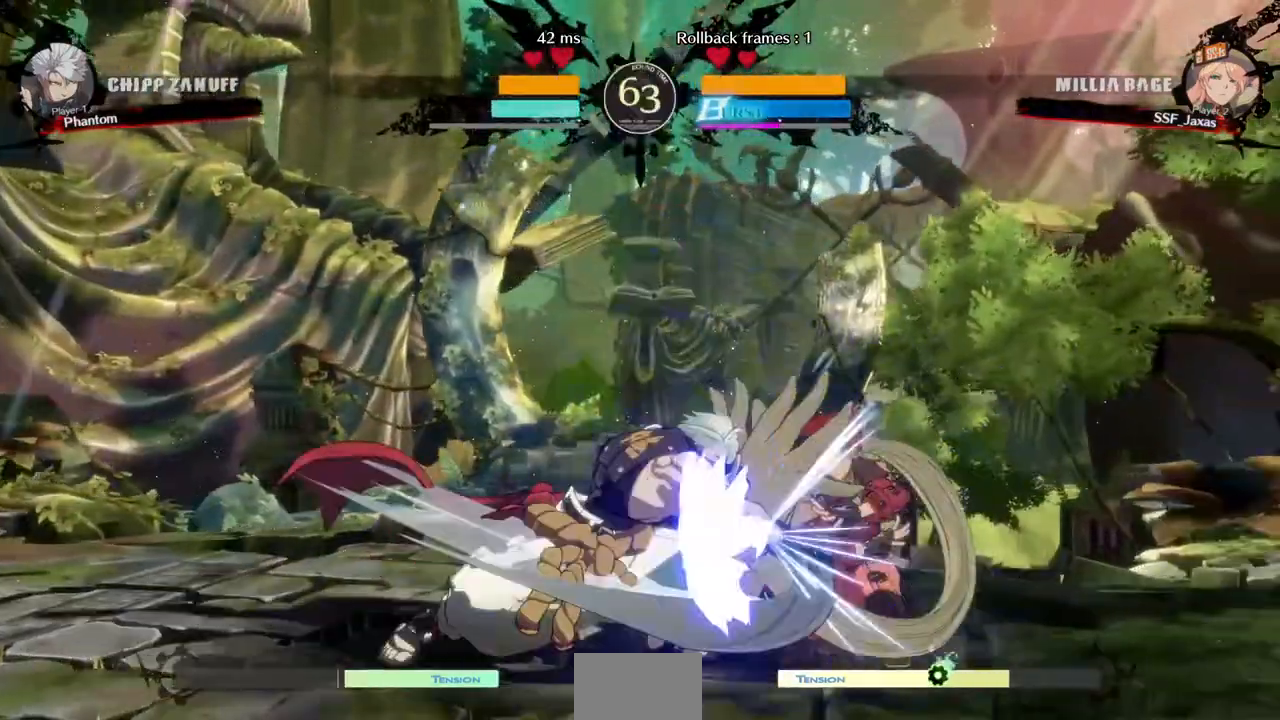
{"dt_ms": 520, "buttons": ["DPAD_DOWN", "DPAD_RIGHT"], "events": []}
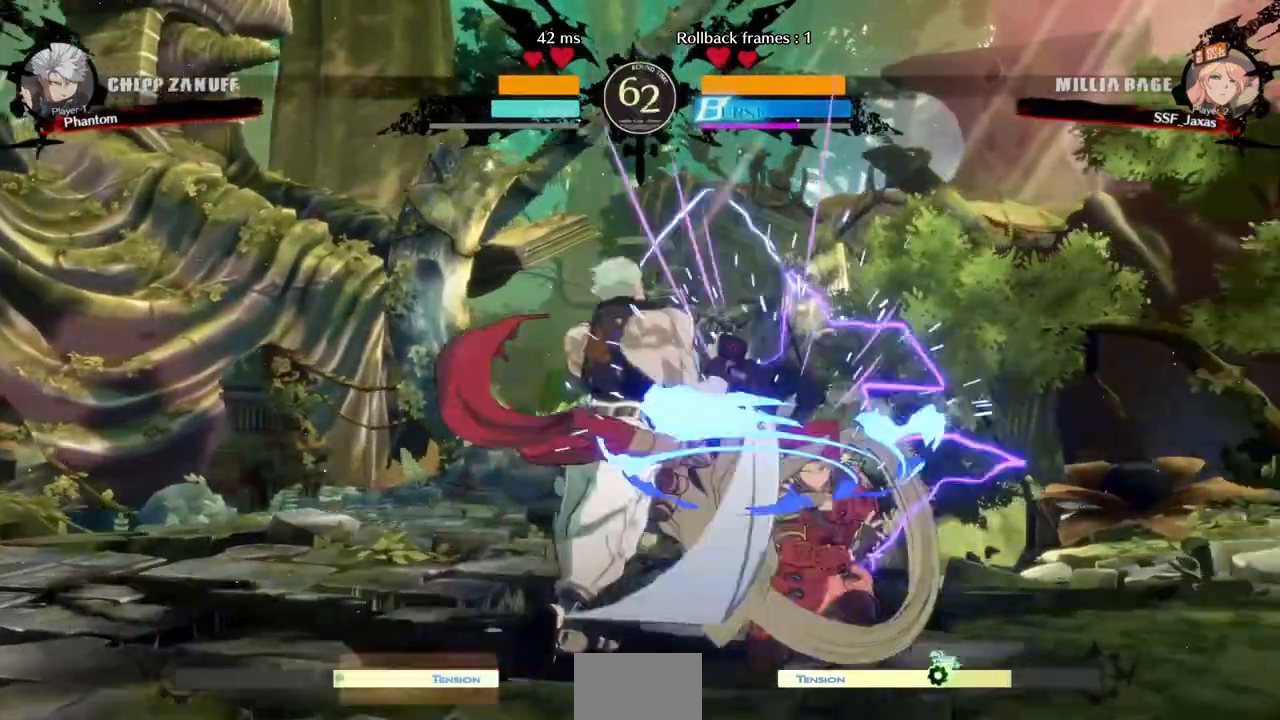
{"dt_ms": 480, "buttons": ["DPAD_DOWN", "DPAD_RIGHT"], "events": []}
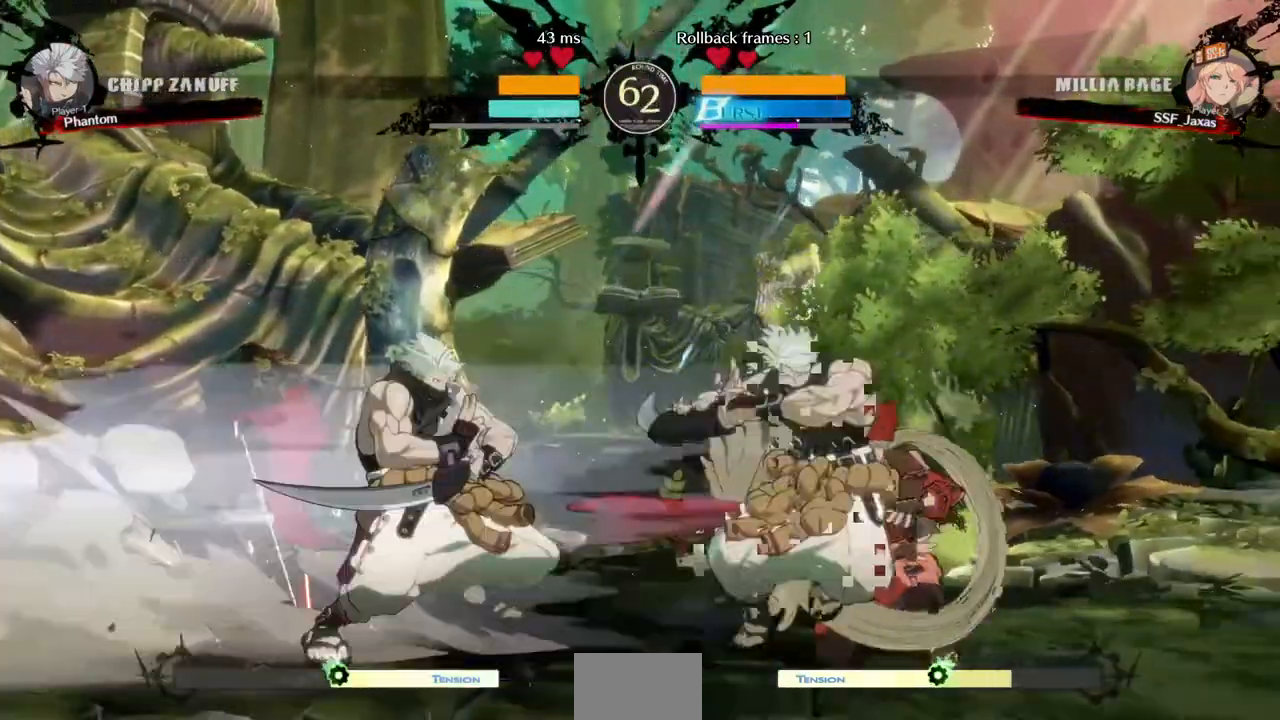
{"dt_ms": 520, "buttons": ["DPAD_LEFT"], "events": [[280, "DPAD_DOWN", "up"], [440, "DPAD_LEFT", "down"], [440, "DPAD_RIGHT", "up"]]}
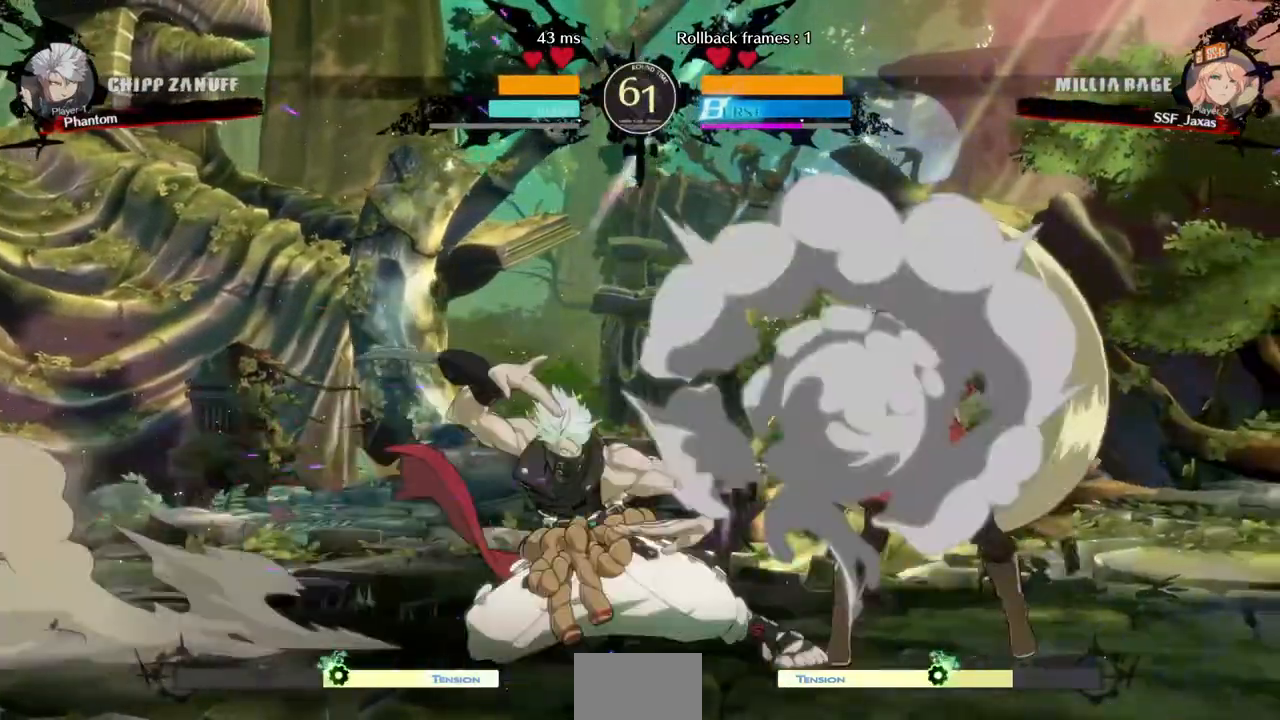
{"dt_ms": 480, "buttons": ["DPAD_RIGHT"], "events": [[160, "DPAD_DOWN", "down"], [160, "DPAD_LEFT", "up"], [280, "DPAD_RIGHT", "down"], [320, "CROSS", "down"], [320, "DPAD_DOWN", "up"], [480, "CROSS", "up"]]}
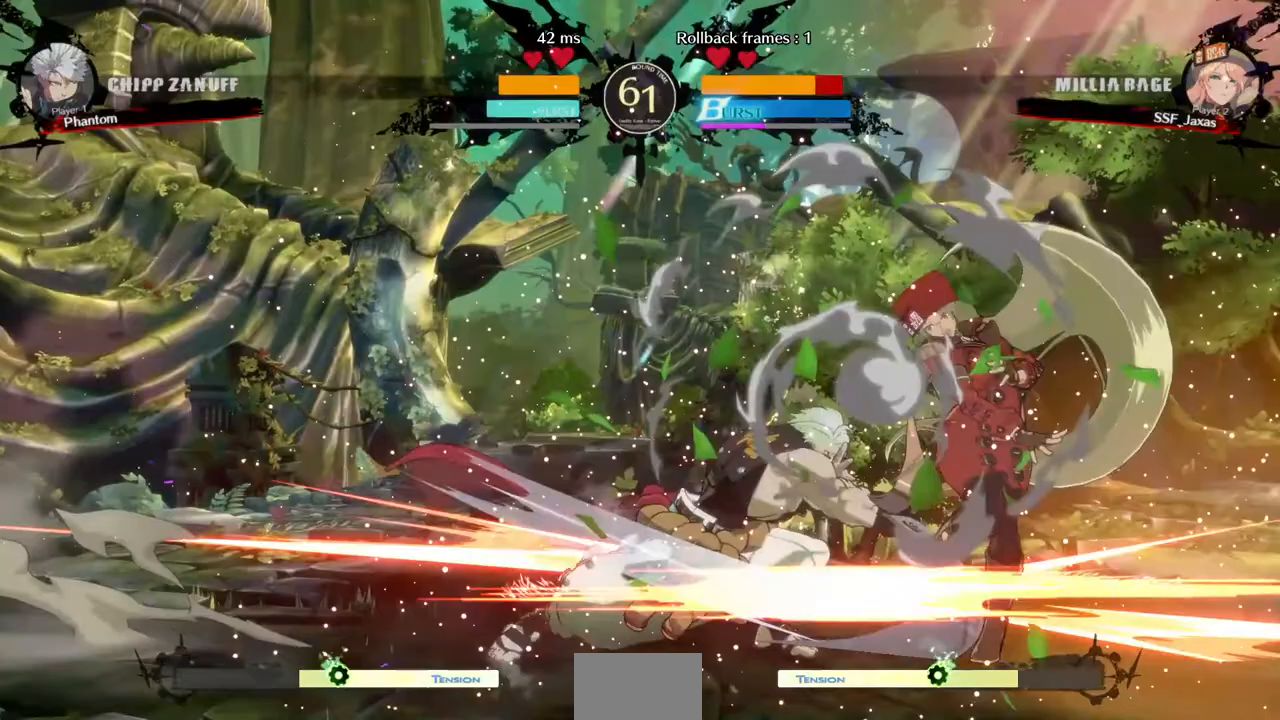
{"dt_ms": 520, "buttons": ["DPAD_DOWN", "DPAD_RIGHT"], "events": [[80, "DPAD_DOWN", "down"]]}
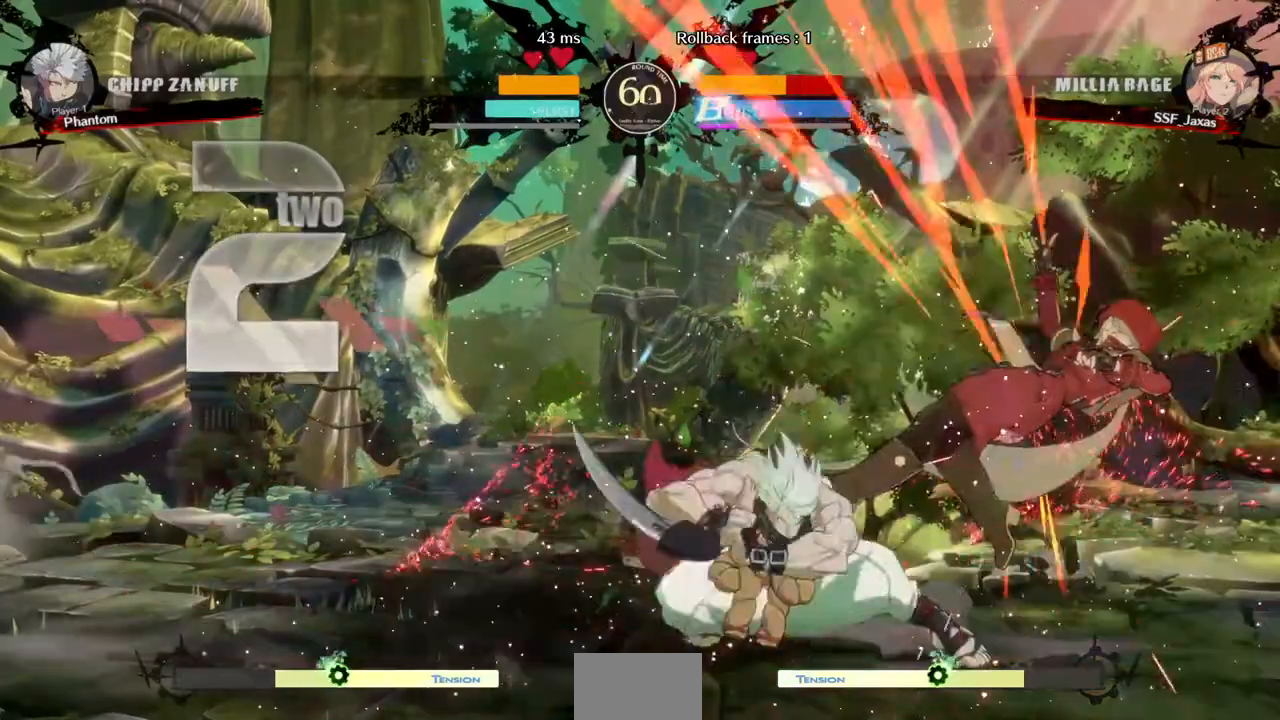
{"dt_ms": 480, "buttons": ["SQUARE", "DPAD_RIGHT"], "events": [[40, "DPAD_DOWN", "up"], [120, "SQUARE", "down"]]}
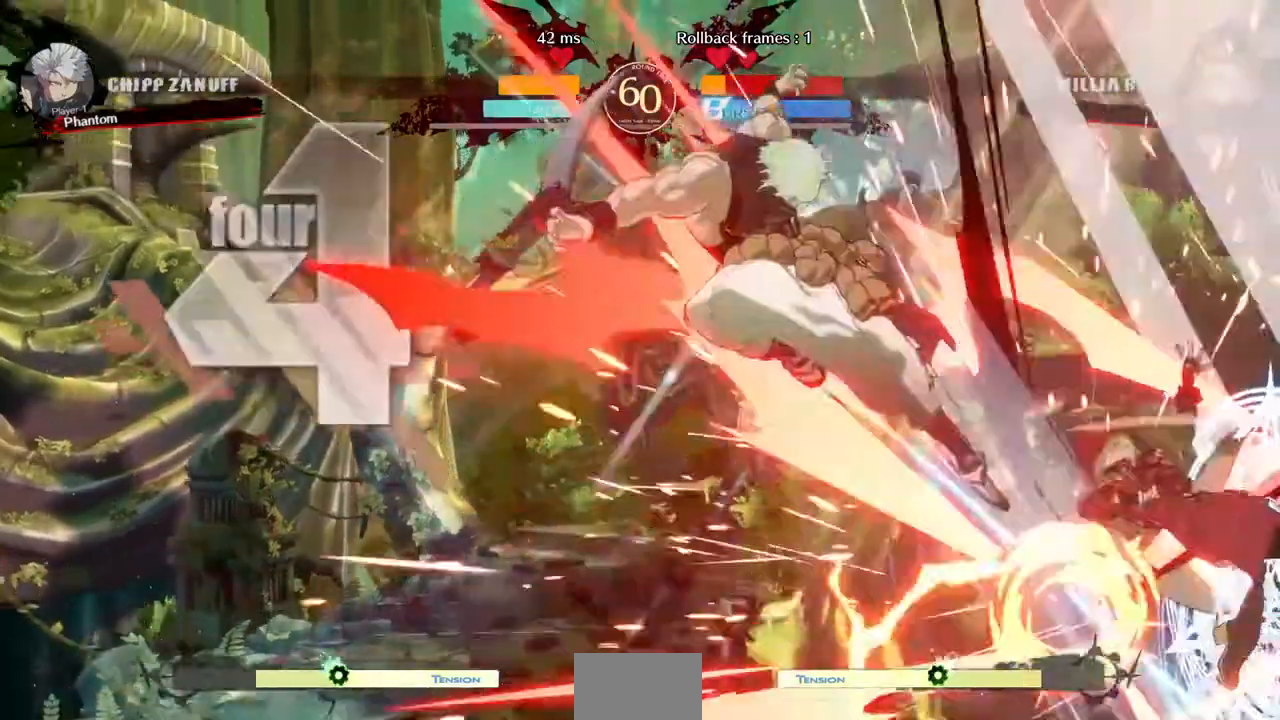
{"dt_ms": 520, "buttons": ["SQUARE"], "events": [[440, "DPAD_RIGHT", "up"]]}
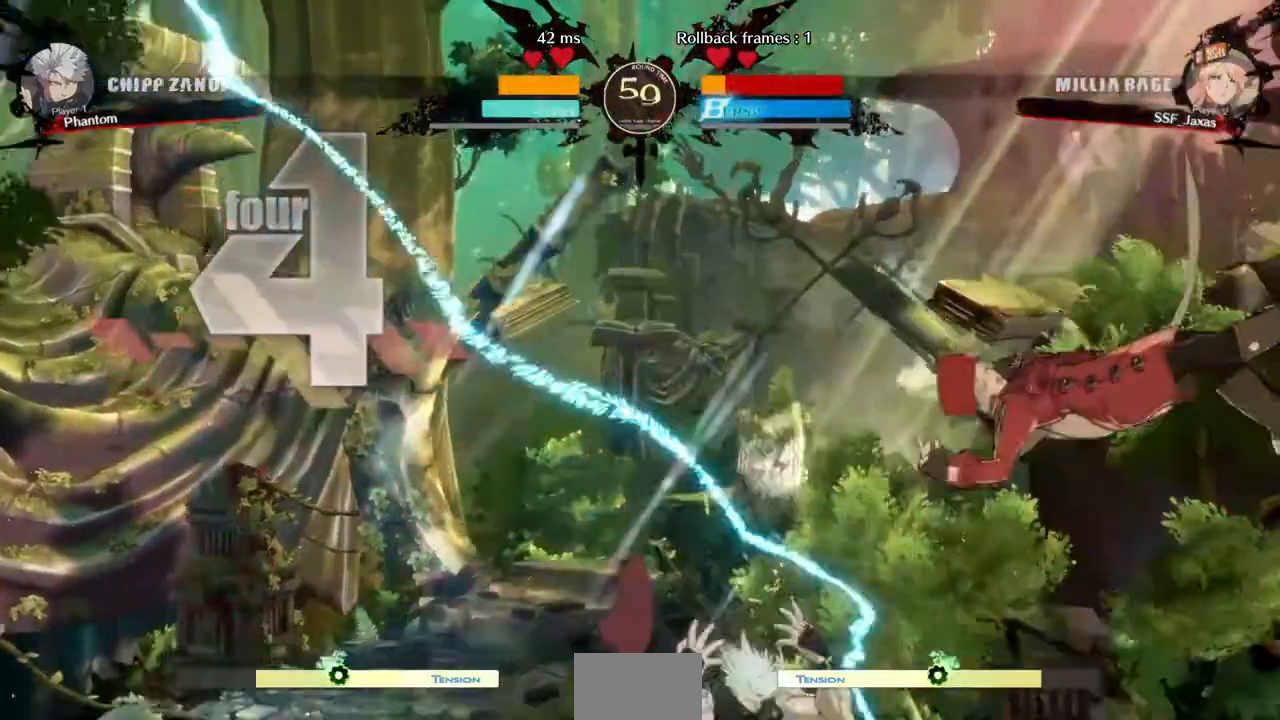
{"dt_ms": 480, "buttons": ["SQUARE", "DPAD_RIGHT"]}
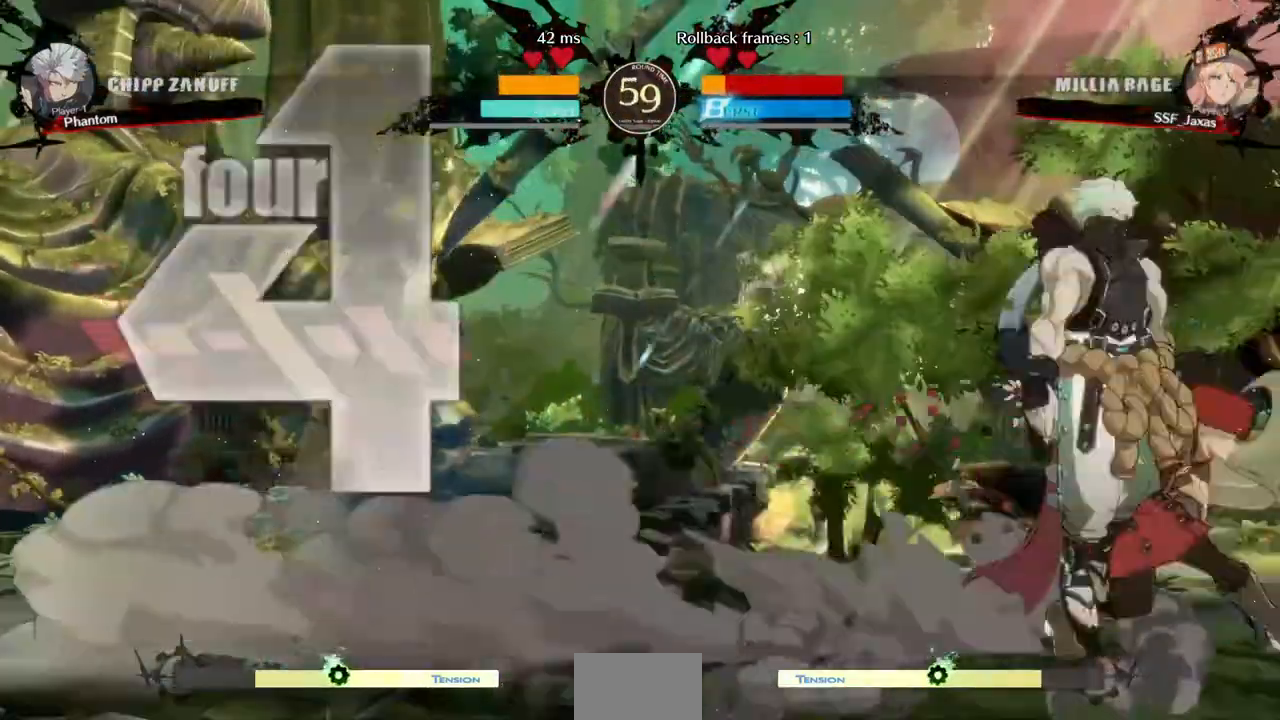
{"dt_ms": 520, "buttons": ["DPAD_RIGHT"]}